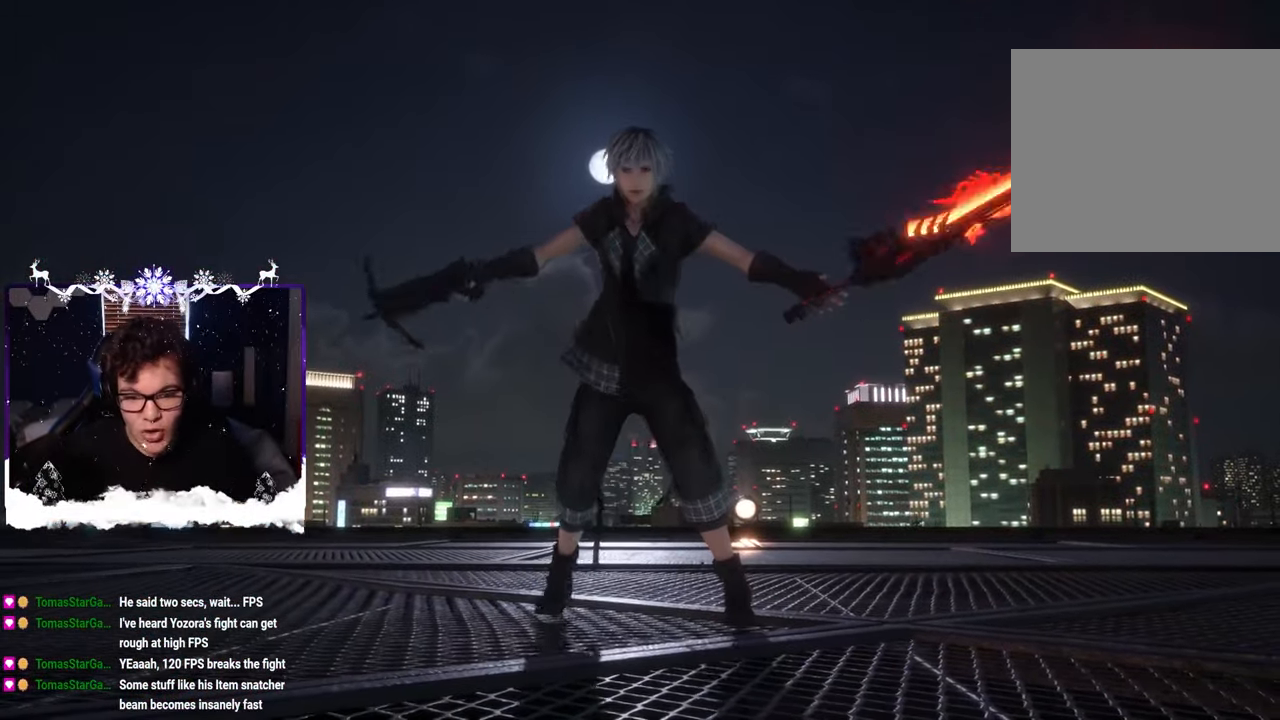
Gameplay with a controller (PlayStation layout); each line is a JSON object with the inputs held at the frame after it. "events" lists button and stick changes between this image and that frame as [ms after this image, input, new state], when the widget could be followed in between. Not read: R2.
{"buttons": [], "left_stick": "center", "right_stick": "center", "events": []}
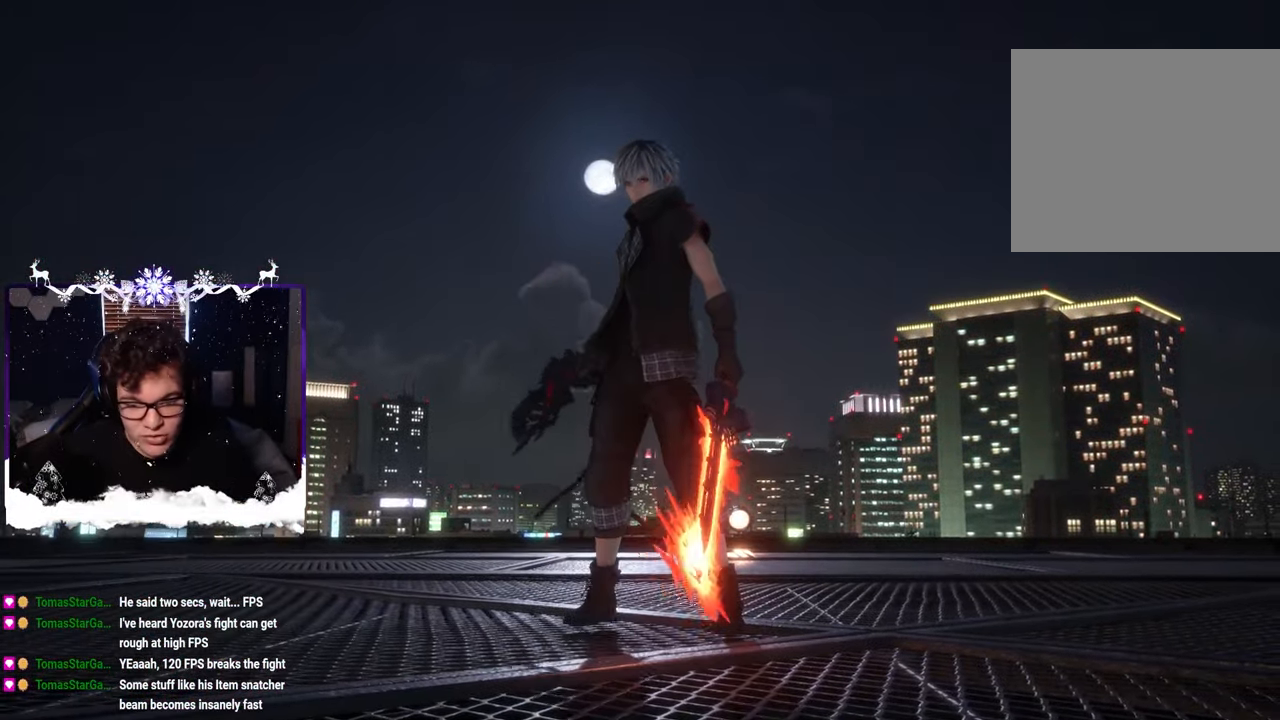
{"buttons": [], "left_stick": "down-left", "right_stick": "center", "events": [[467, "left_stick", "down-left"]]}
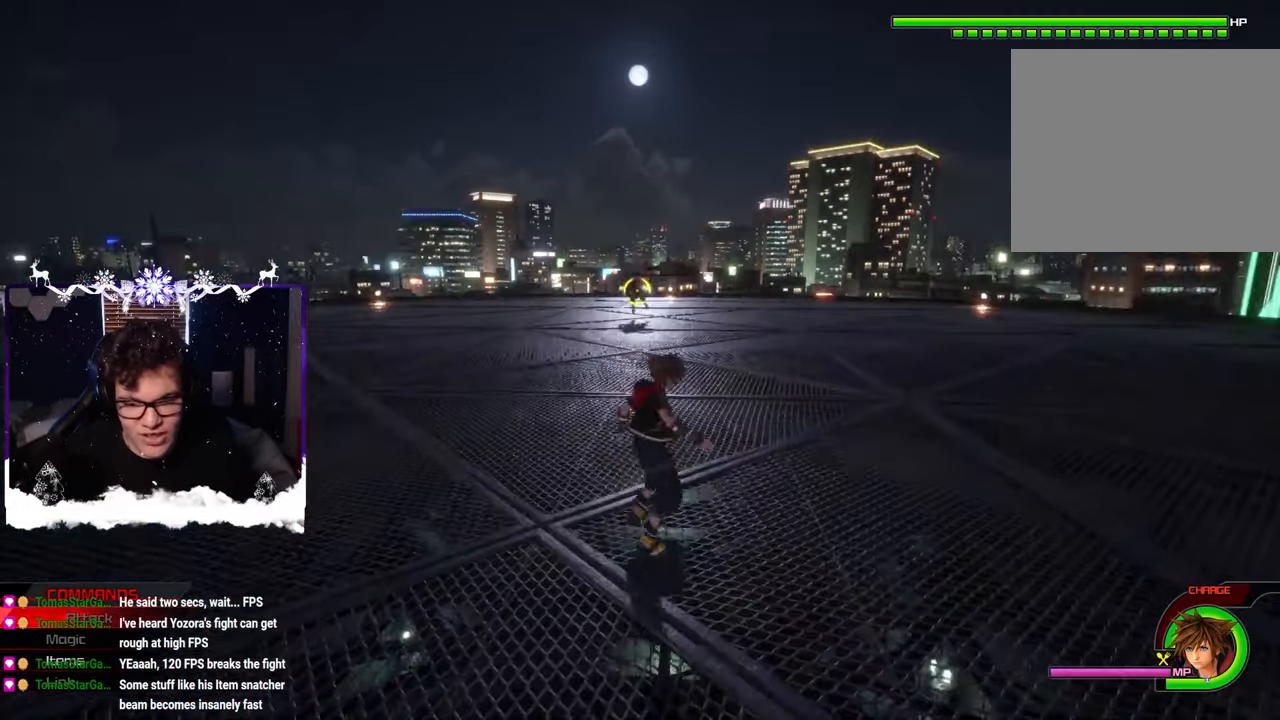
{"buttons": [], "left_stick": "left", "right_stick": "down-right", "events": [[134, "R1", "down"], [234, "left_stick", "left"], [267, "R1", "up"], [350, "right_stick", "down-right"]]}
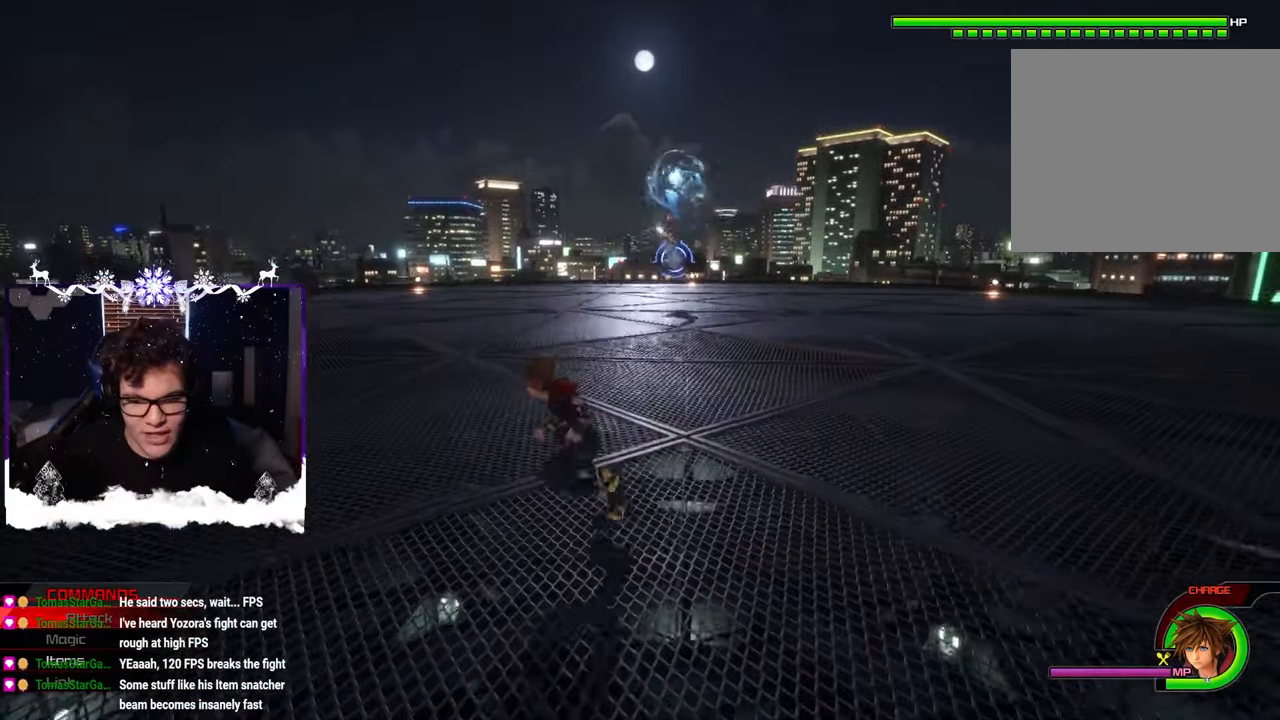
{"buttons": [], "left_stick": "down-right", "right_stick": "up-left", "events": [[50, "left_stick", "down-left"], [117, "right_stick", "center"], [350, "left_stick", "down-right"], [434, "right_stick", "up-left"]]}
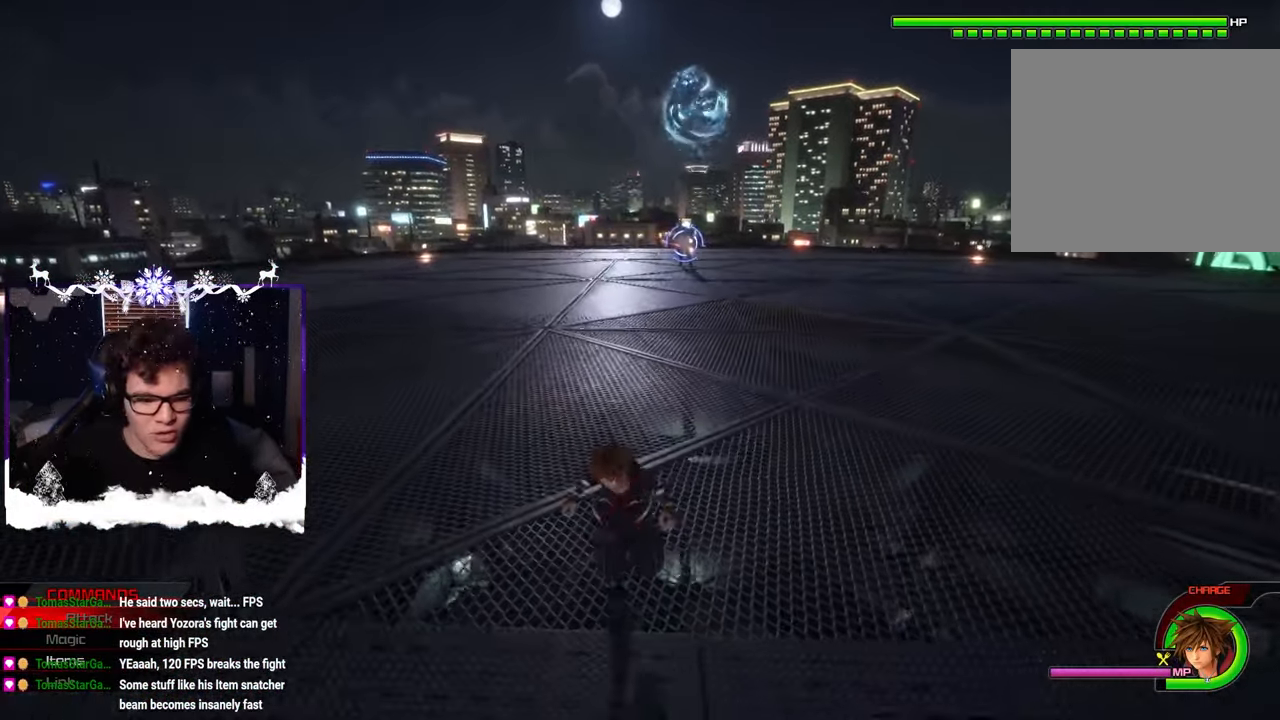
{"buttons": [], "left_stick": "right", "right_stick": "up-left", "events": [[200, "right_stick", "center"], [267, "right_stick", "up-left"], [367, "left_stick", "right"]]}
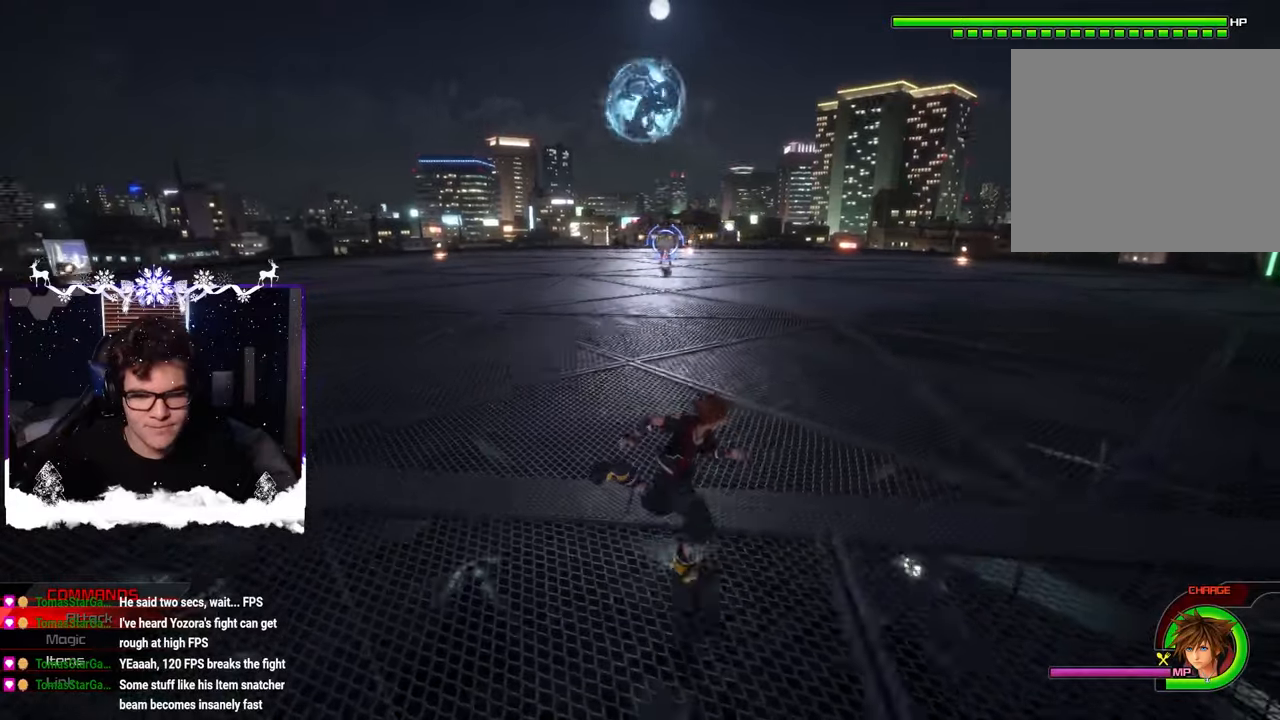
{"buttons": ["CIRCLE"], "left_stick": "up-left", "right_stick": "center", "events": [[50, "right_stick", "center"], [167, "CIRCLE", "down"], [167, "left_stick", "up"], [233, "CIRCLE", "up"], [267, "left_stick", "up-left"], [300, "CIRCLE", "down"], [383, "CIRCLE", "up"], [467, "CIRCLE", "down"]]}
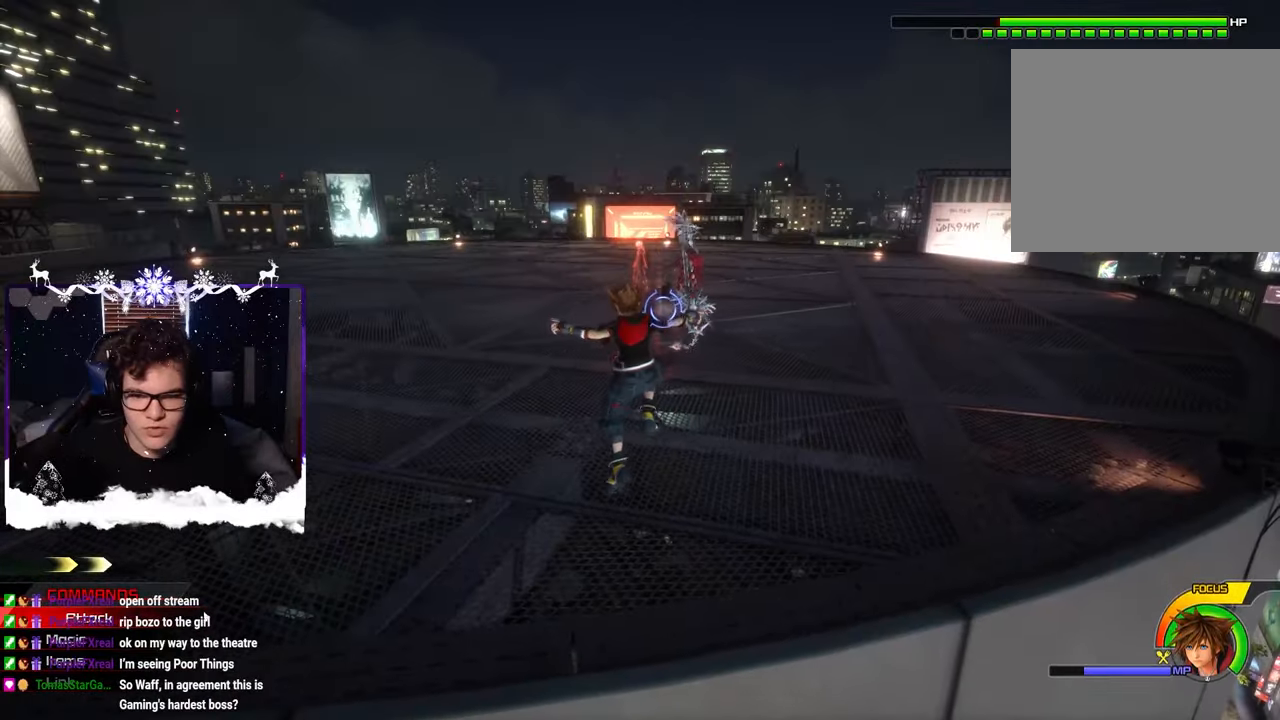
{"buttons": [], "left_stick": "center", "right_stick": "right", "events": [[67, "CIRCLE", "up"], [333, "right_stick", "right"], [467, "left_stick", "center"]]}
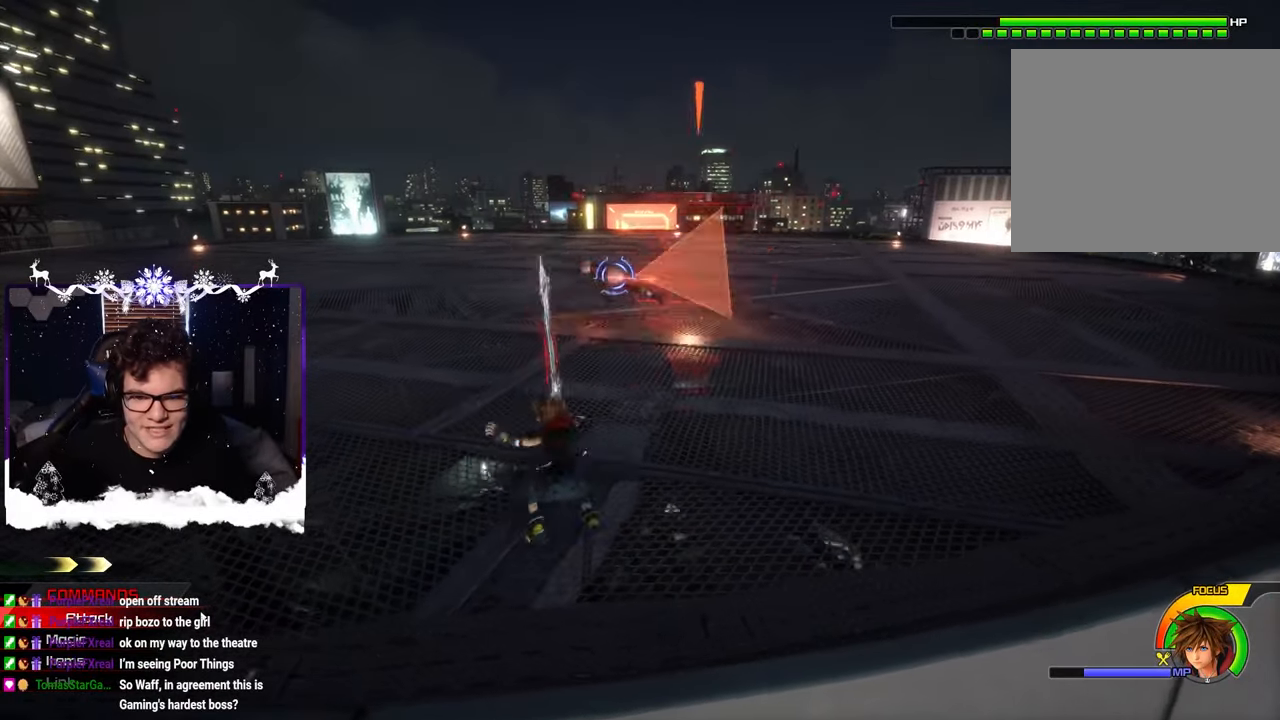
{"buttons": [], "left_stick": "center", "right_stick": "center", "events": [[100, "SQUARE", "down"], [133, "right_stick", "center"], [183, "SQUARE", "up"], [250, "SQUARE", "down"], [350, "SQUARE", "up"]]}
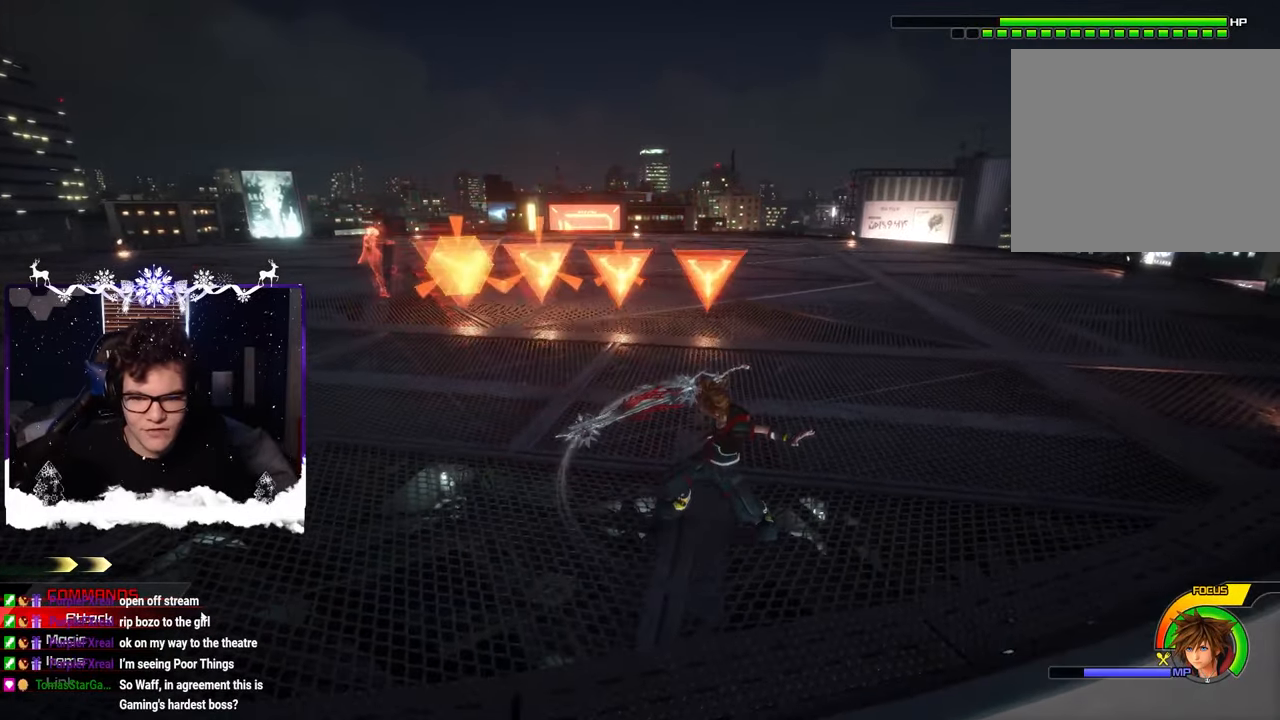
{"buttons": [], "left_stick": "up-right", "right_stick": "left", "events": [[100, "left_stick", "up-right"], [267, "right_stick", "left"]]}
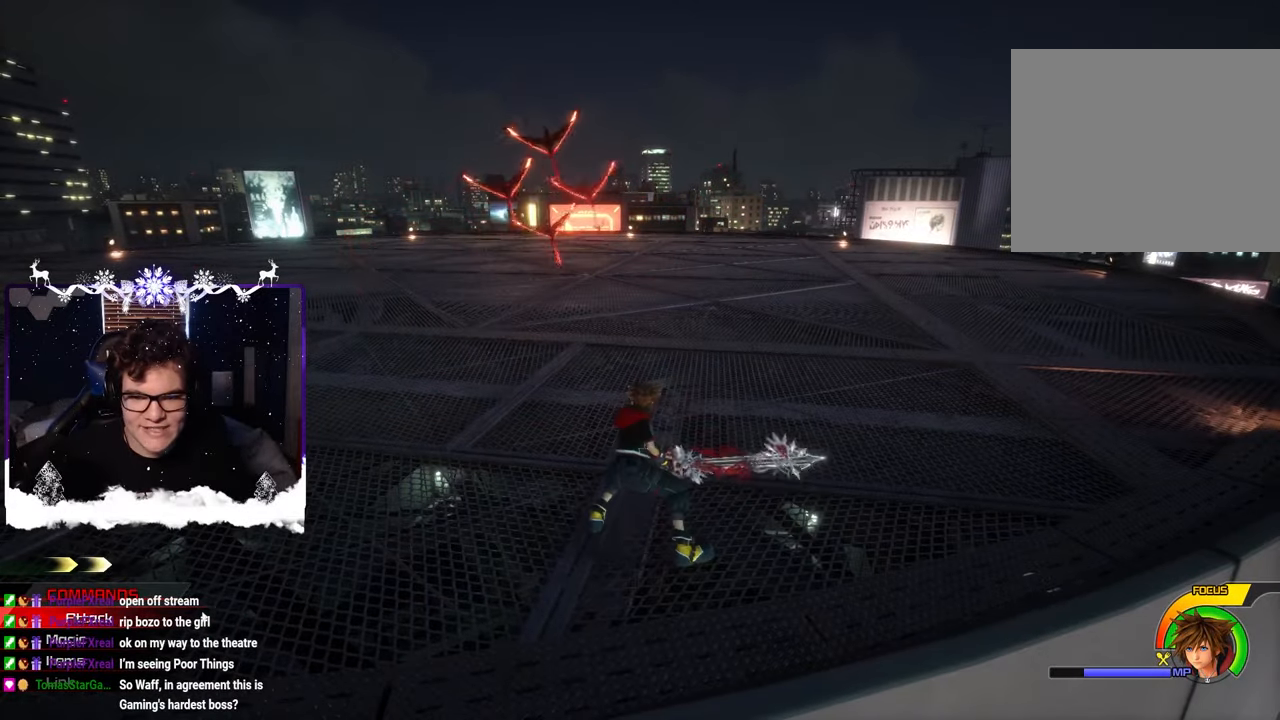
{"buttons": [], "left_stick": "up-right", "right_stick": "left", "events": []}
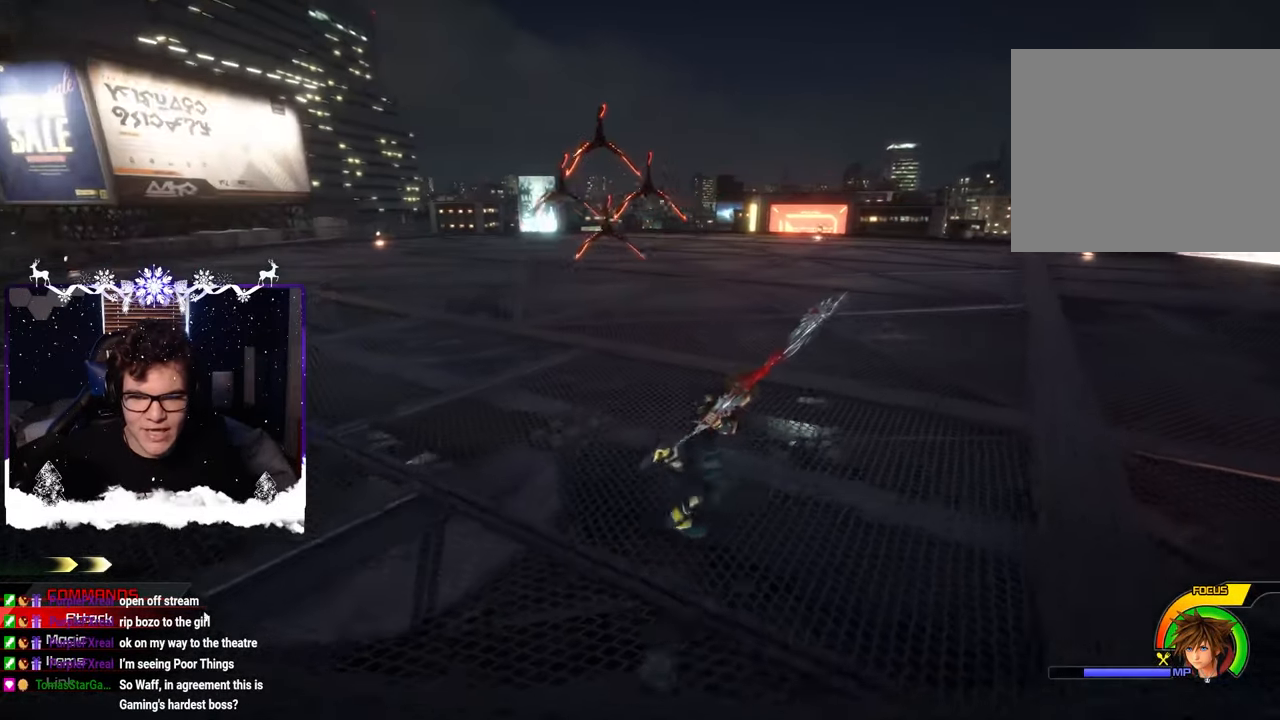
{"buttons": [], "left_stick": "down", "right_stick": "center", "events": [[283, "right_stick", "center"], [317, "left_stick", "up-left"], [500, "left_stick", "down"]]}
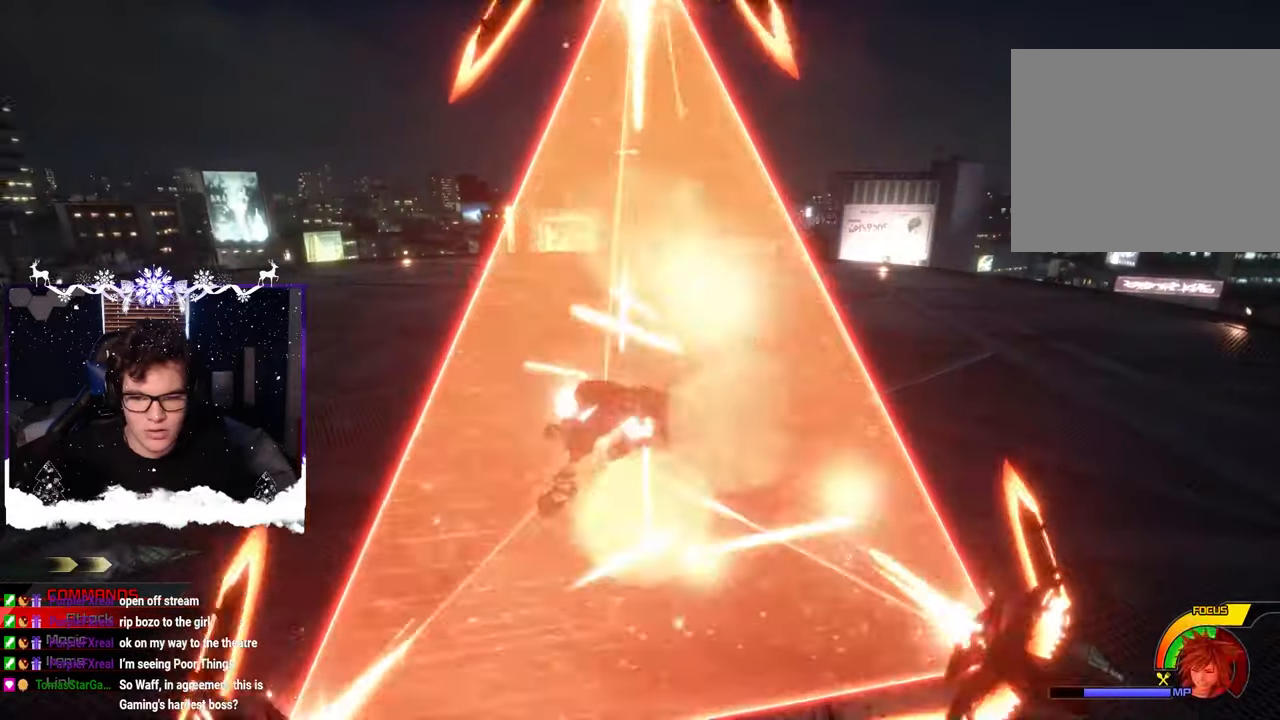
{"buttons": ["CIRCLE"], "left_stick": "left", "right_stick": "center", "events": [[17, "CIRCLE", "down"], [17, "left_stick", "center"], [117, "CIRCLE", "up"], [150, "CIRCLE", "down"], [150, "left_stick", "left"], [267, "CIRCLE", "up"], [333, "CIRCLE", "down"], [450, "CIRCLE", "up"], [500, "CIRCLE", "down"]]}
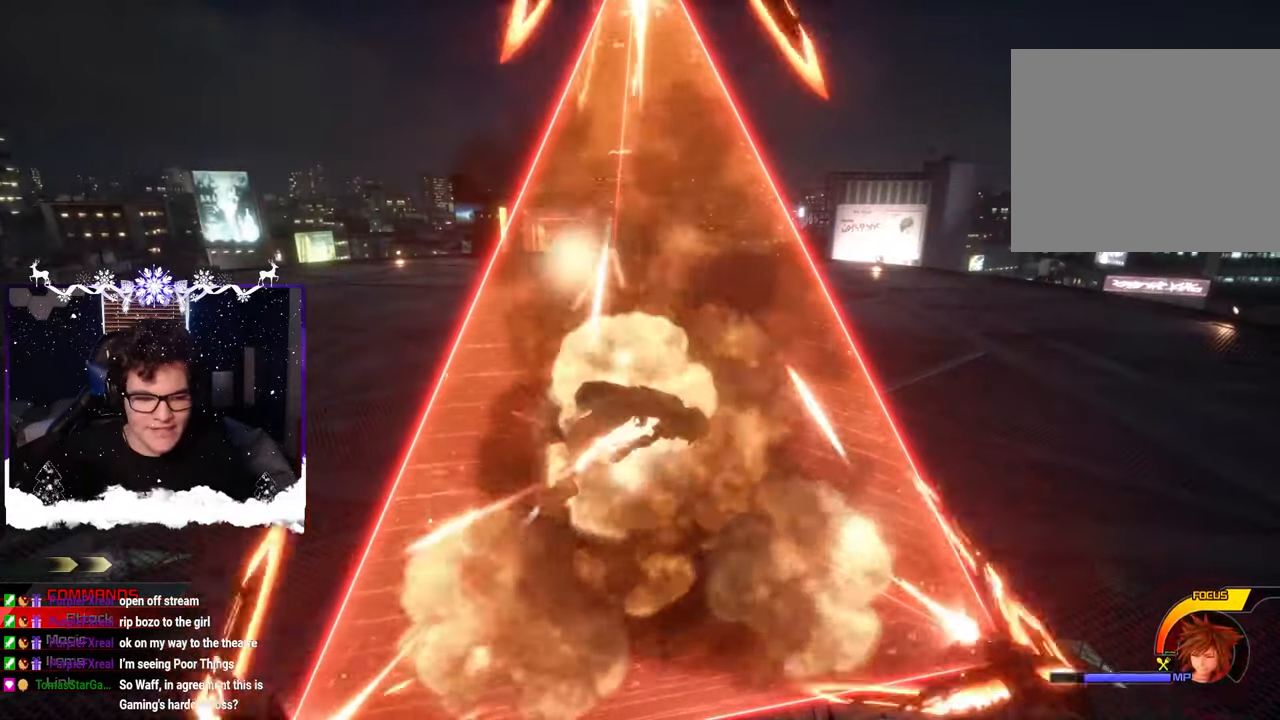
{"buttons": ["CIRCLE"], "left_stick": "up-left", "right_stick": "center", "events": [[83, "CIRCLE", "up"], [150, "CIRCLE", "down"], [250, "CIRCLE", "up"], [300, "CIRCLE", "down"], [367, "left_stick", "up-left"], [400, "CIRCLE", "up"], [450, "CIRCLE", "down"]]}
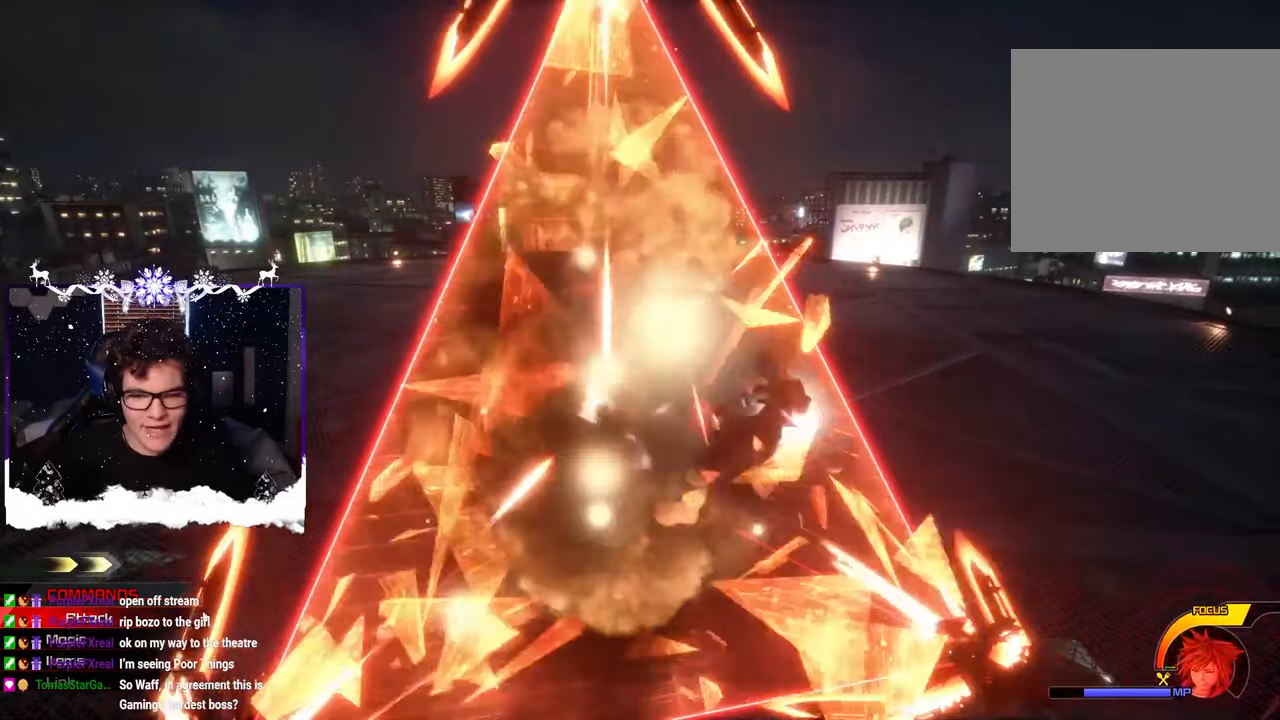
{"buttons": ["CIRCLE"], "left_stick": "up-left", "right_stick": "center", "events": [[33, "CIRCLE", "up"], [100, "CIRCLE", "down"], [183, "CIRCLE", "up"], [250, "CIRCLE", "down"], [333, "CIRCLE", "up"], [433, "CIRCLE", "down"]]}
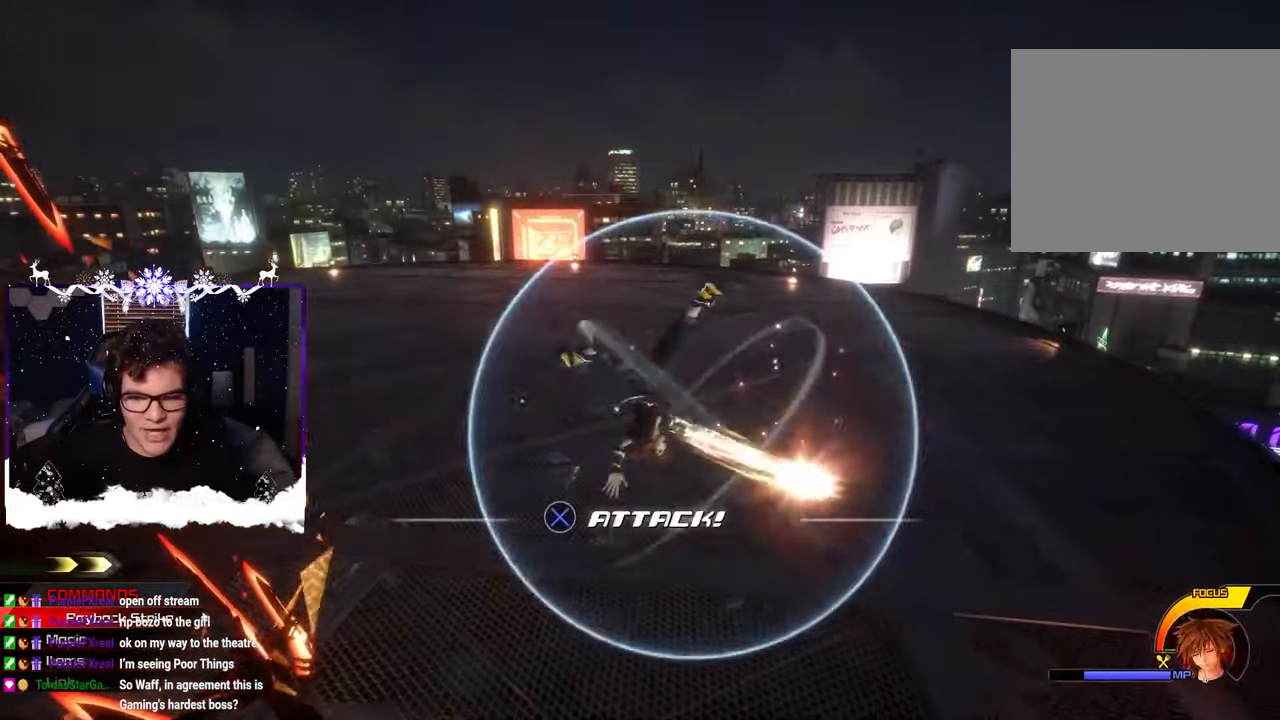
{"buttons": [], "left_stick": "center", "right_stick": "left", "events": [[17, "CIRCLE", "up"], [250, "left_stick", "center"], [350, "right_stick", "left"]]}
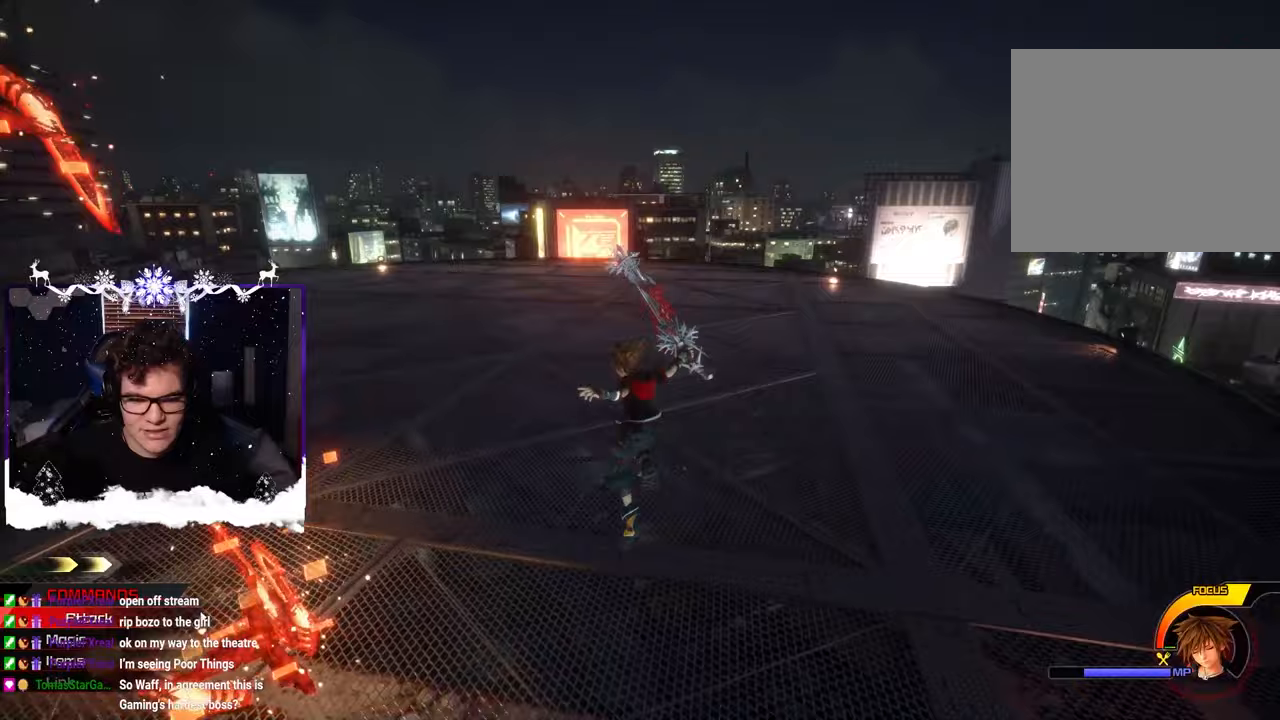
{"buttons": [], "left_stick": "up-right", "right_stick": "left", "events": [[17, "left_stick", "right"], [200, "left_stick", "up-right"], [200, "right_stick", "center"], [233, "SQUARE", "down"], [267, "right_stick", "left"], [333, "SQUARE", "up"], [417, "SQUARE", "down"], [500, "SQUARE", "up"]]}
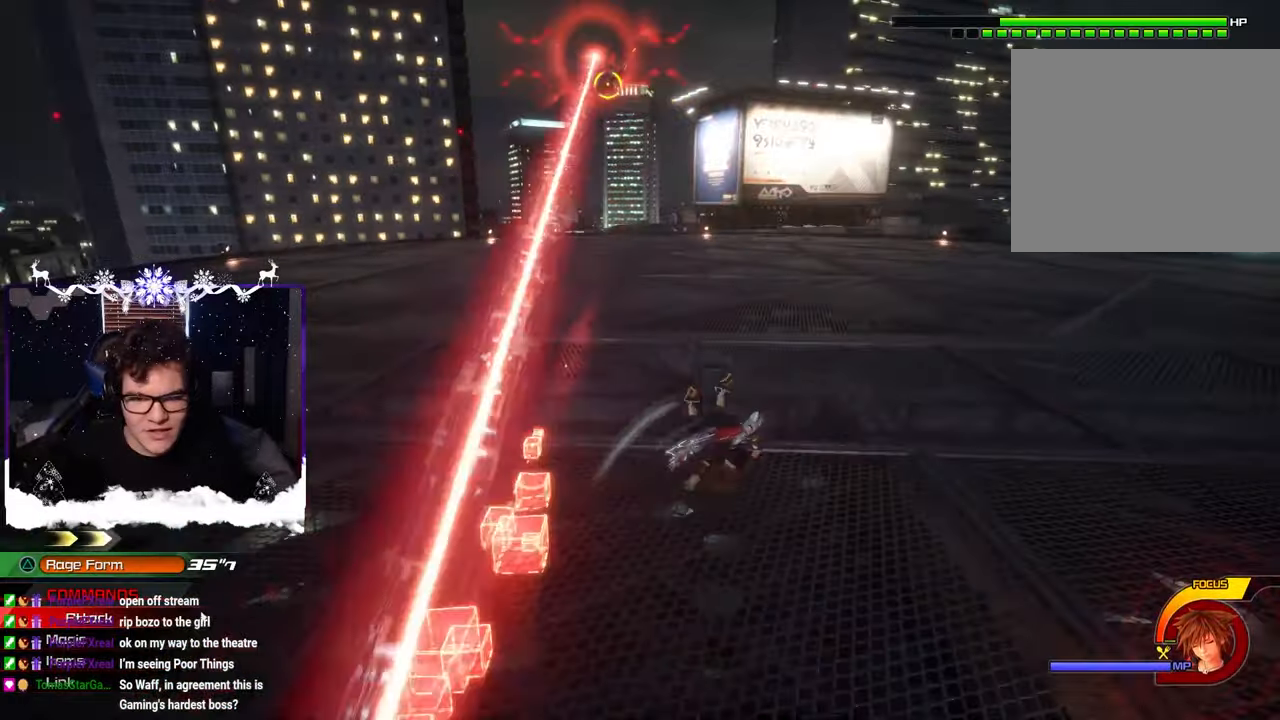
{"buttons": ["SQUARE"], "left_stick": "center", "right_stick": "center", "events": [[33, "right_stick", "center"], [183, "left_stick", "center"], [433, "SQUARE", "down"]]}
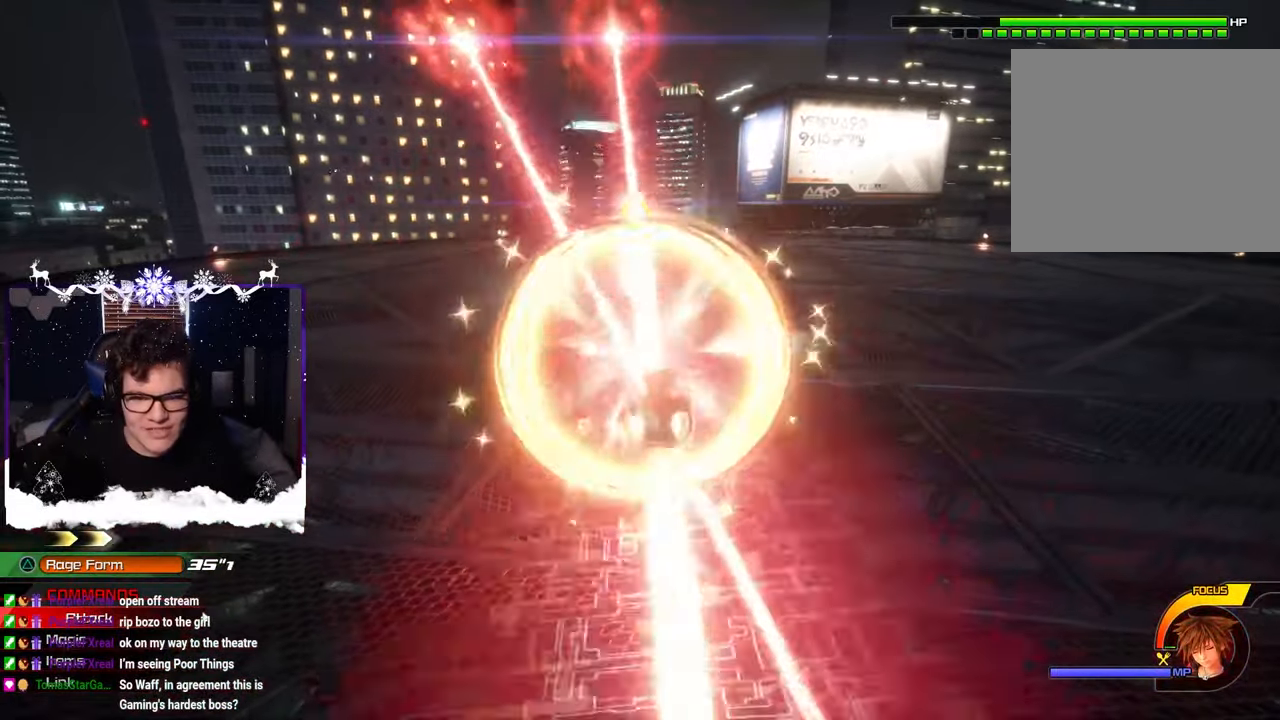
{"buttons": [], "left_stick": "center", "right_stick": "center", "events": [[67, "SQUARE", "up"]]}
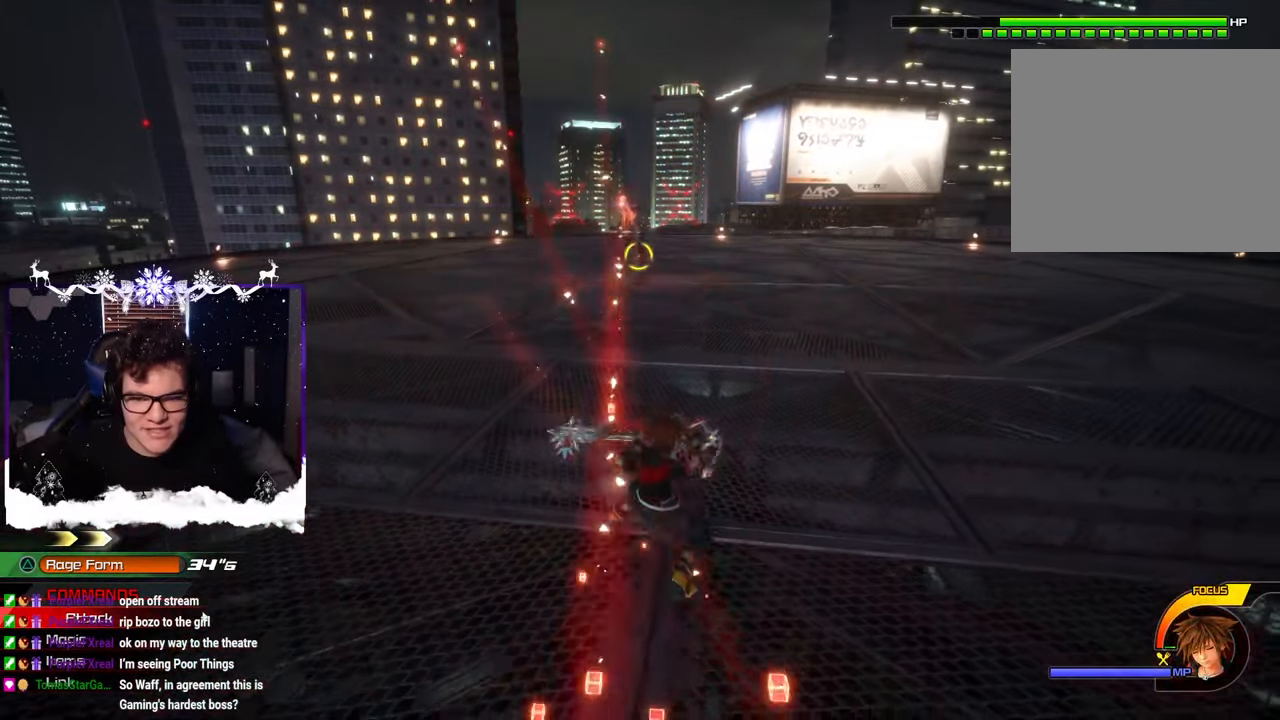
{"buttons": [], "left_stick": "center", "right_stick": "center", "events": [[33, "SQUARE", "down"], [333, "SQUARE", "up"]]}
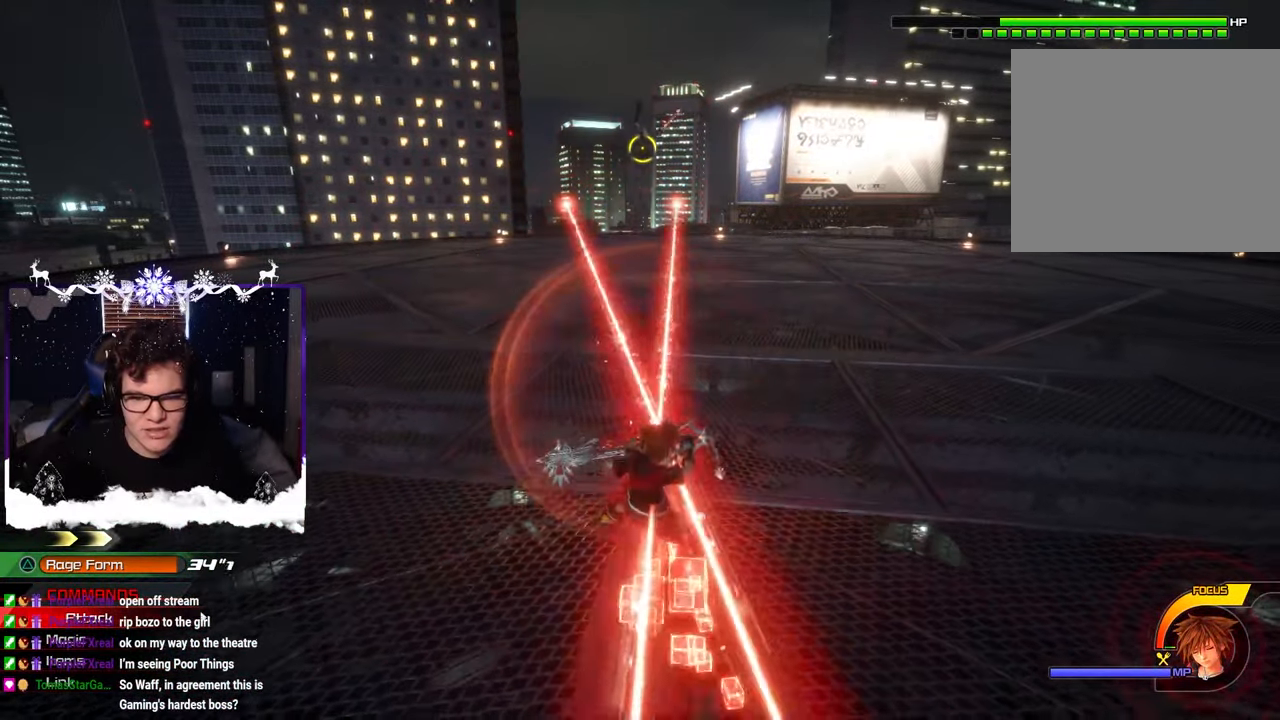
{"buttons": [], "left_stick": "center", "right_stick": "center", "events": [[217, "SQUARE", "down"], [500, "SQUARE", "up"]]}
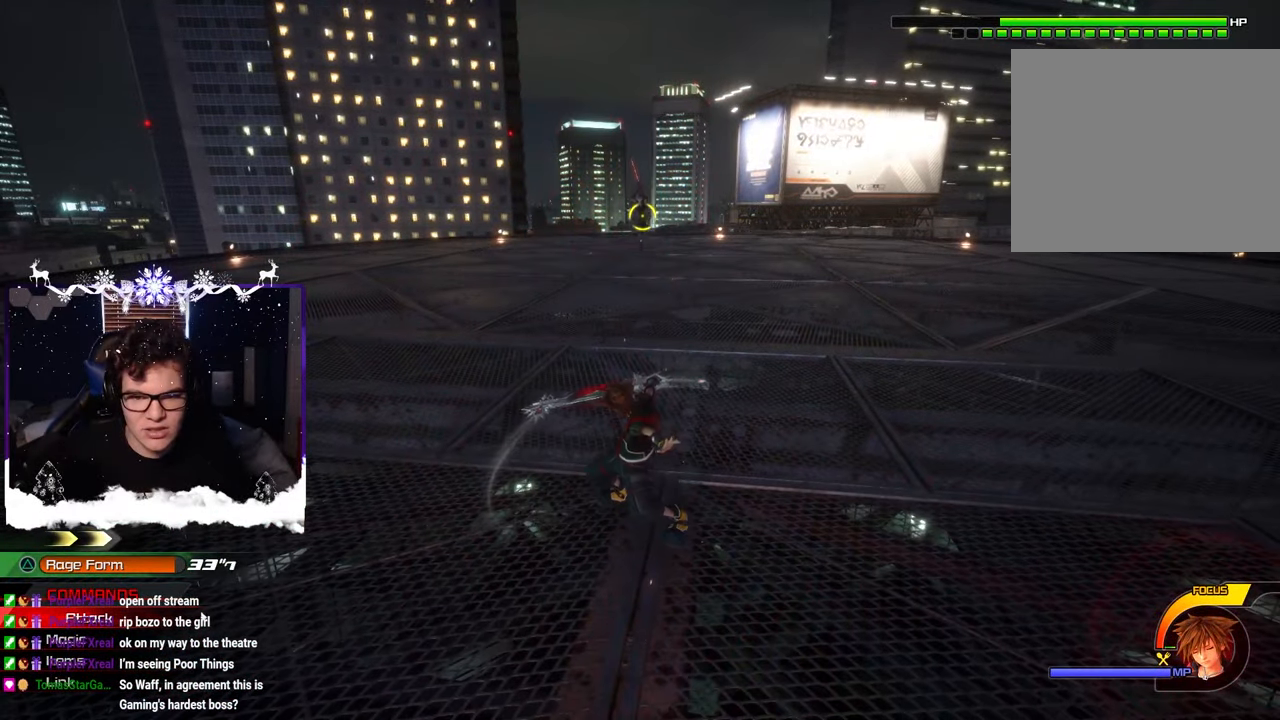
{"buttons": [], "left_stick": "right", "right_stick": "left", "events": [[67, "left_stick", "right"], [417, "right_stick", "left"]]}
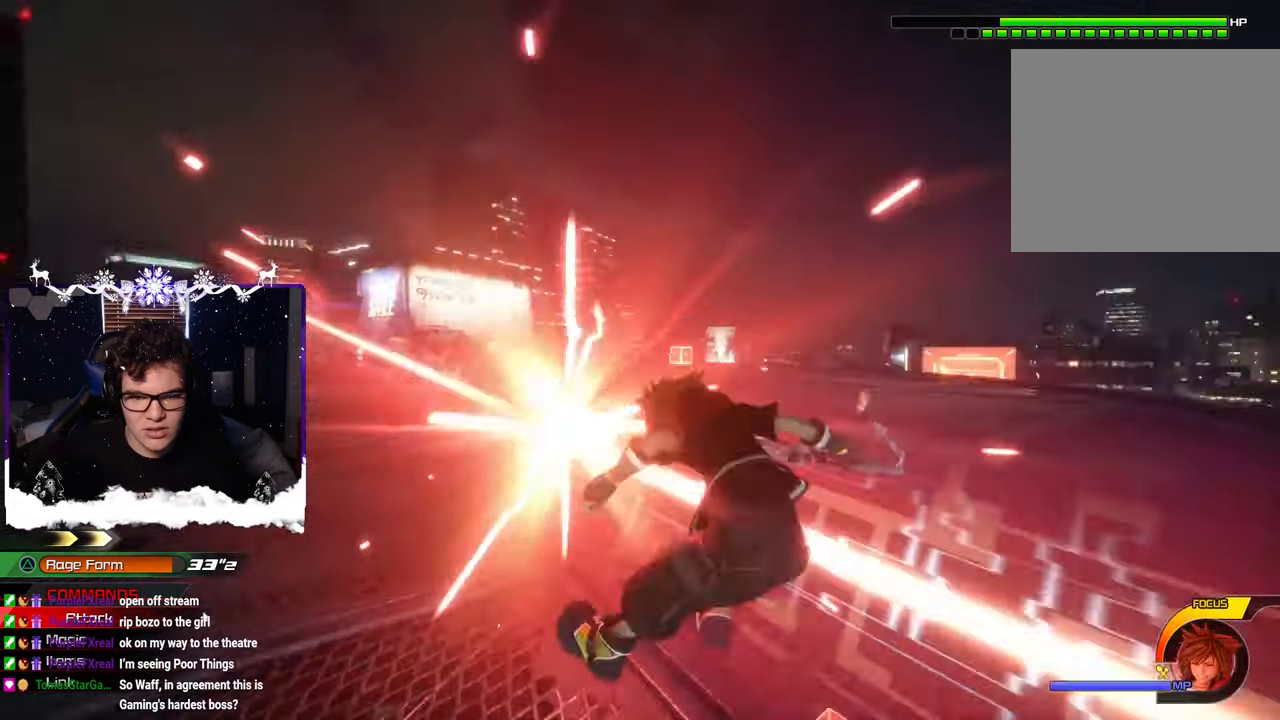
{"buttons": [], "left_stick": "center", "right_stick": "center", "events": [[133, "SQUARE", "down"], [133, "left_stick", "center"], [183, "right_stick", "center"], [233, "SQUARE", "up"]]}
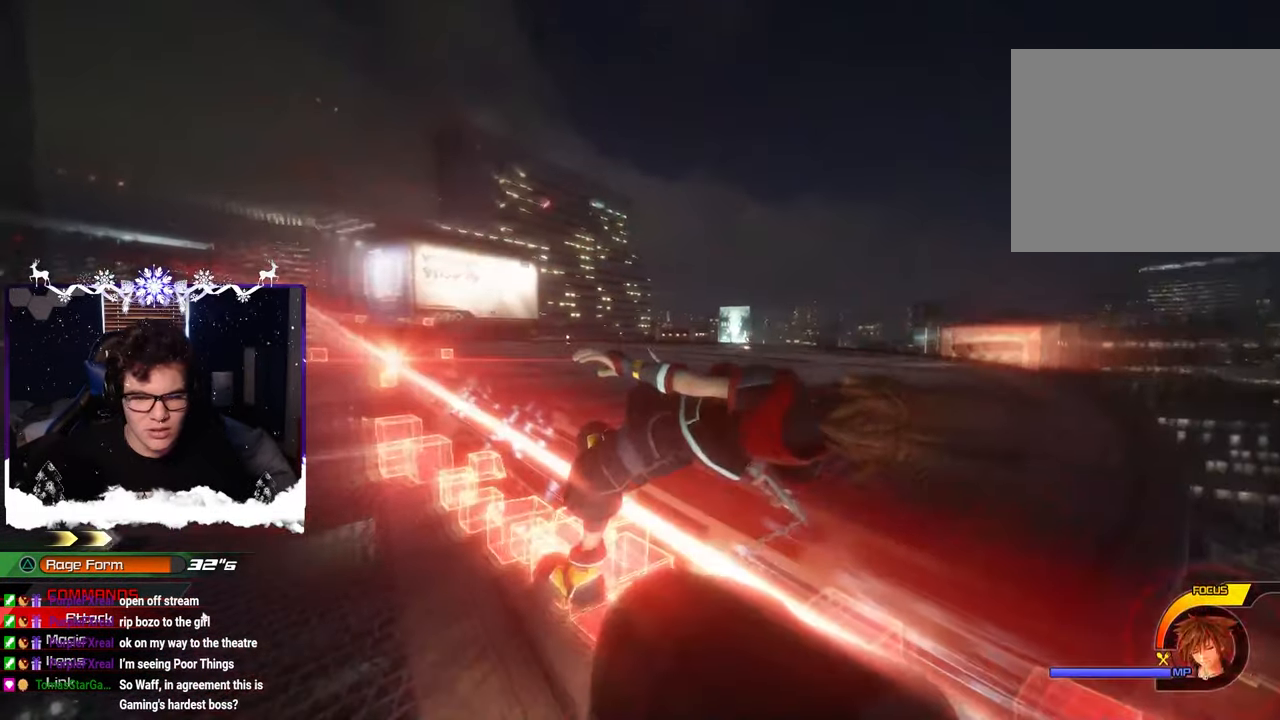
{"buttons": [], "left_stick": "center", "right_stick": "center", "events": []}
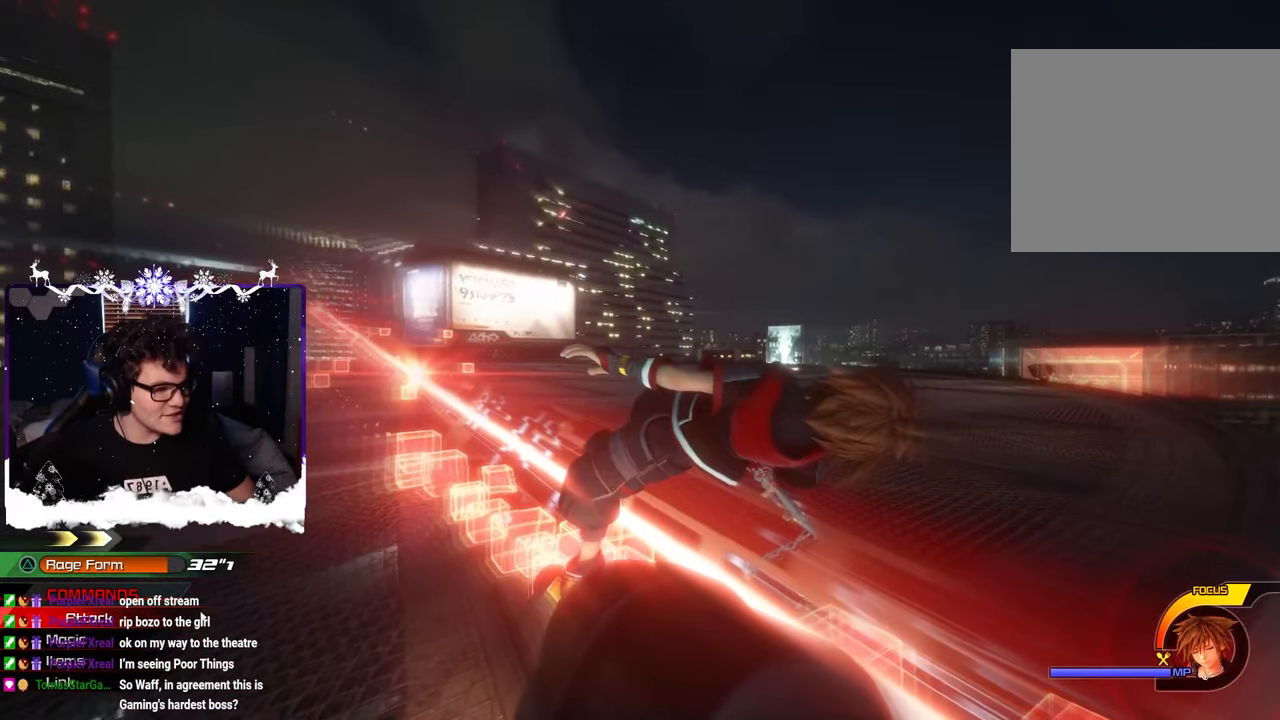
{"buttons": [], "left_stick": "center", "right_stick": "center", "events": []}
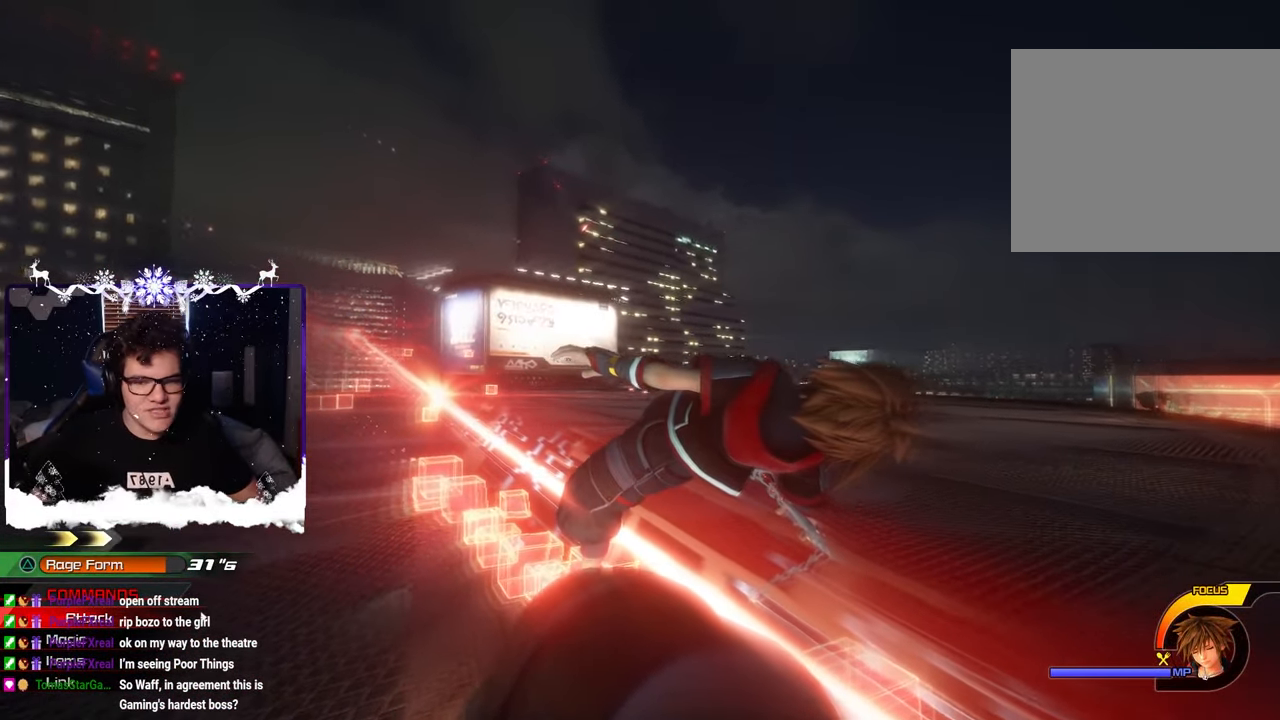
{"buttons": [], "left_stick": "center", "right_stick": "center", "events": []}
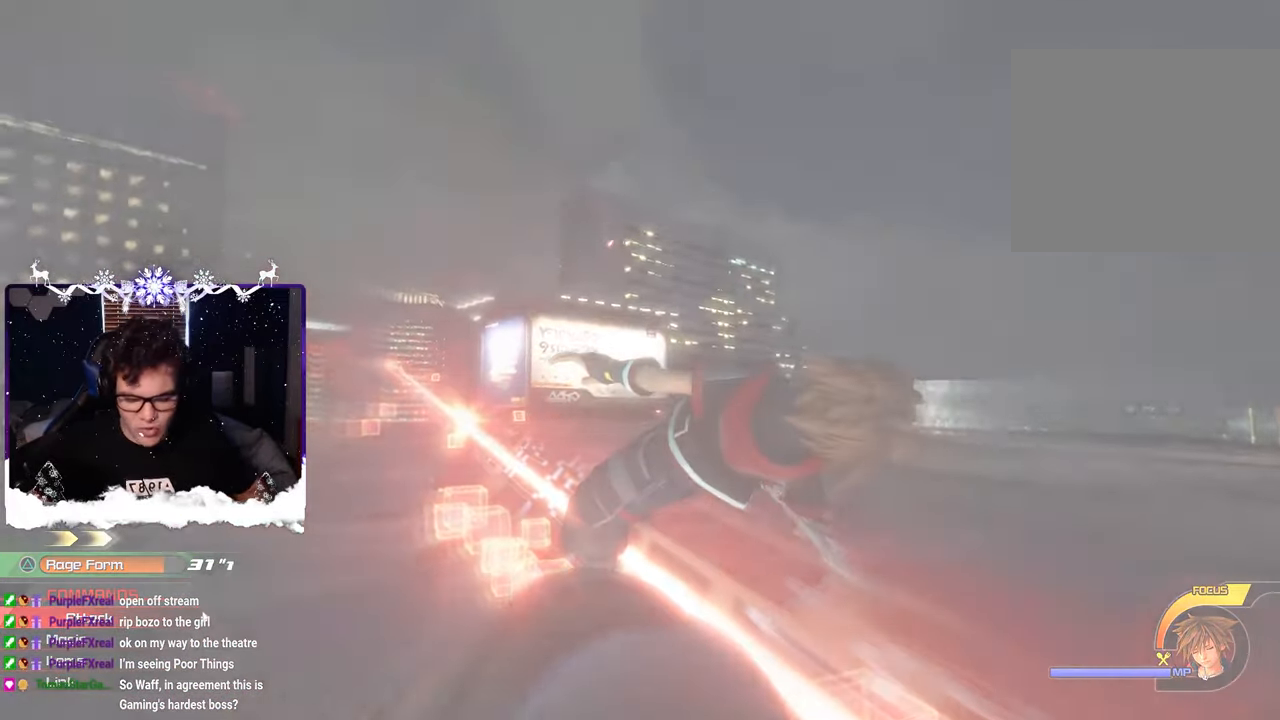
{"buttons": [], "left_stick": "center", "right_stick": "center", "events": []}